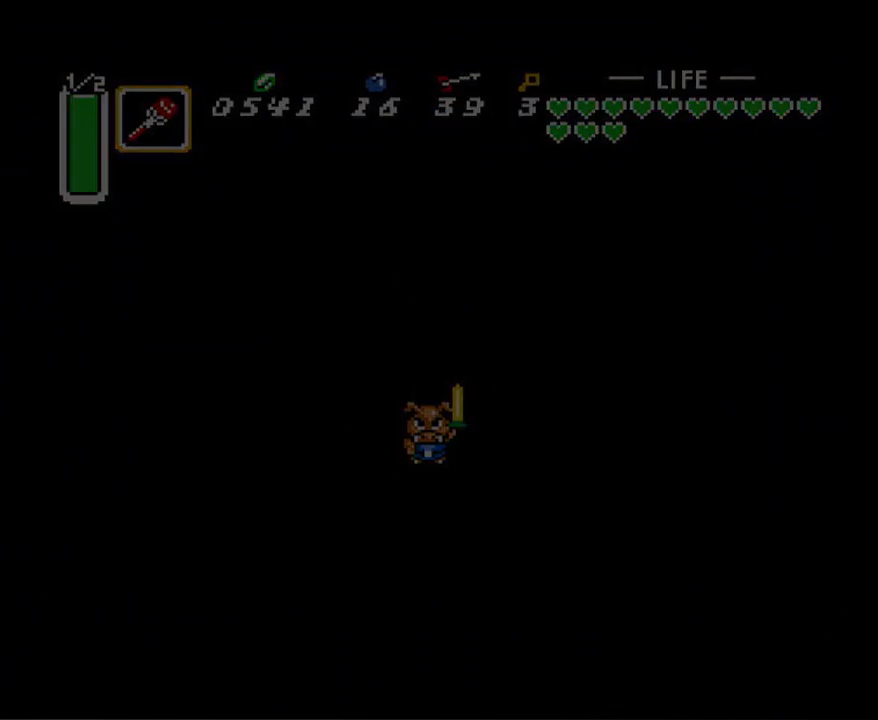
Gameplay with a controller (Nintendo layout); each line is a JSON object with the inputs held at the frame after it. "events" lists button and stick changes between this image and that frame as [ms after this image, input, new state], when the widget could be followed in between. Not read: L3 R3.
{"buttons": ["DPAD_DOWN"], "events": [[217, "DPAD_DOWN", "down"]]}
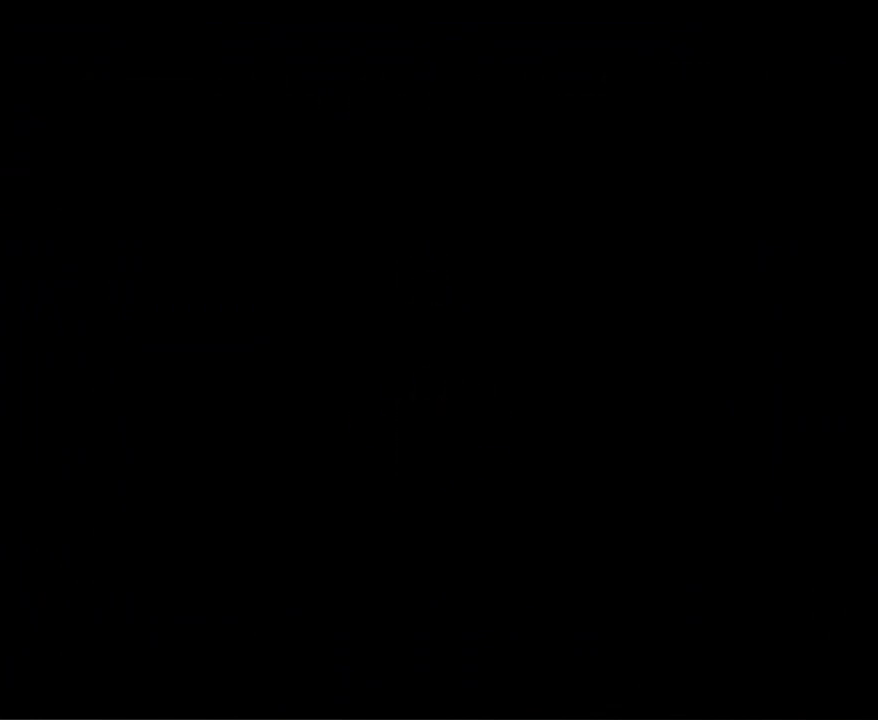
{"buttons": ["DPAD_DOWN"], "events": []}
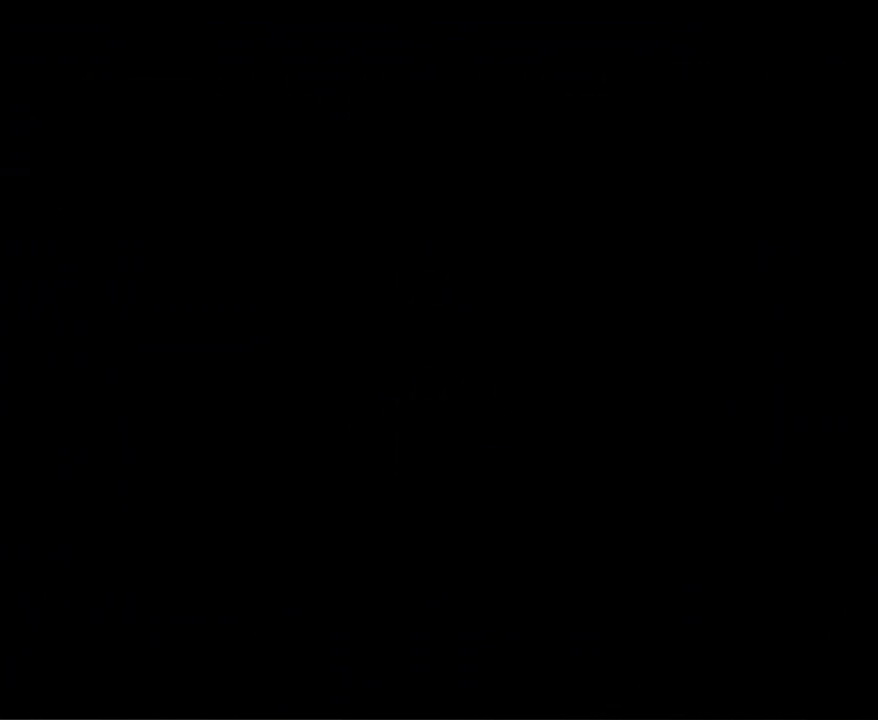
{"buttons": ["DPAD_DOWN"], "events": []}
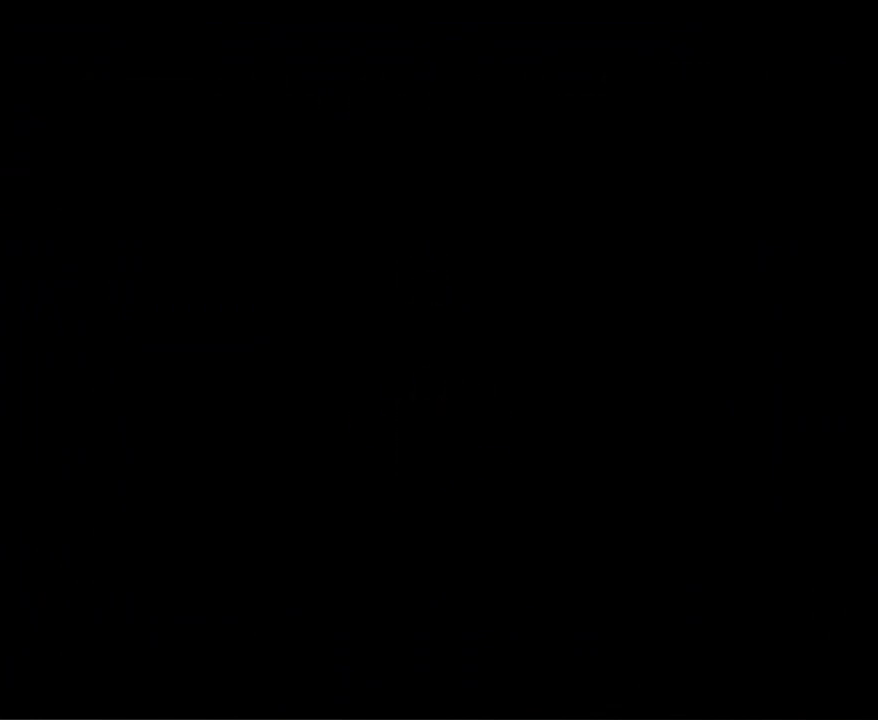
{"buttons": ["DPAD_DOWN"], "events": []}
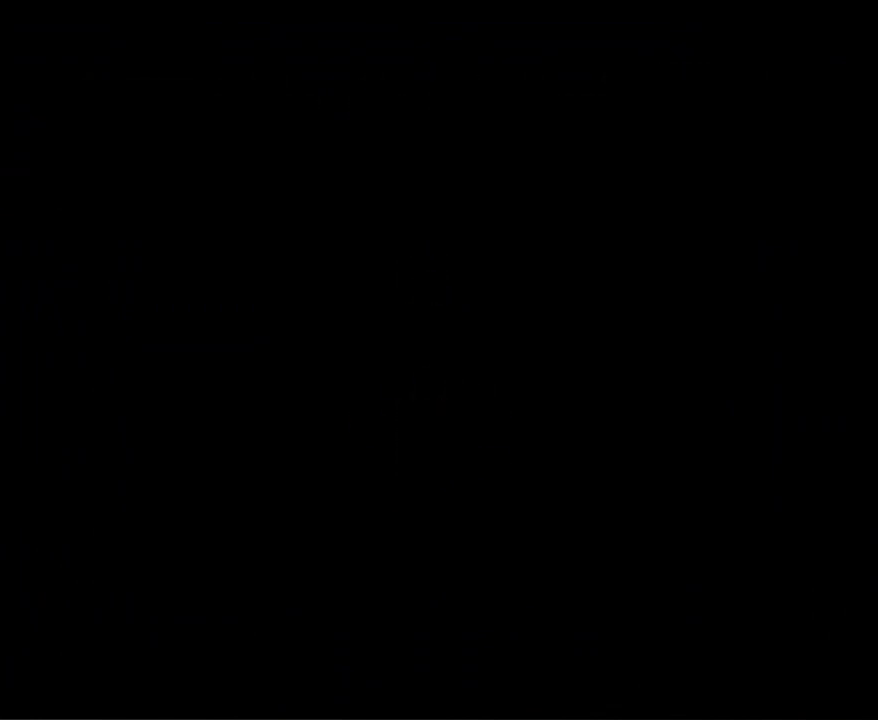
{"buttons": ["DPAD_DOWN"], "events": []}
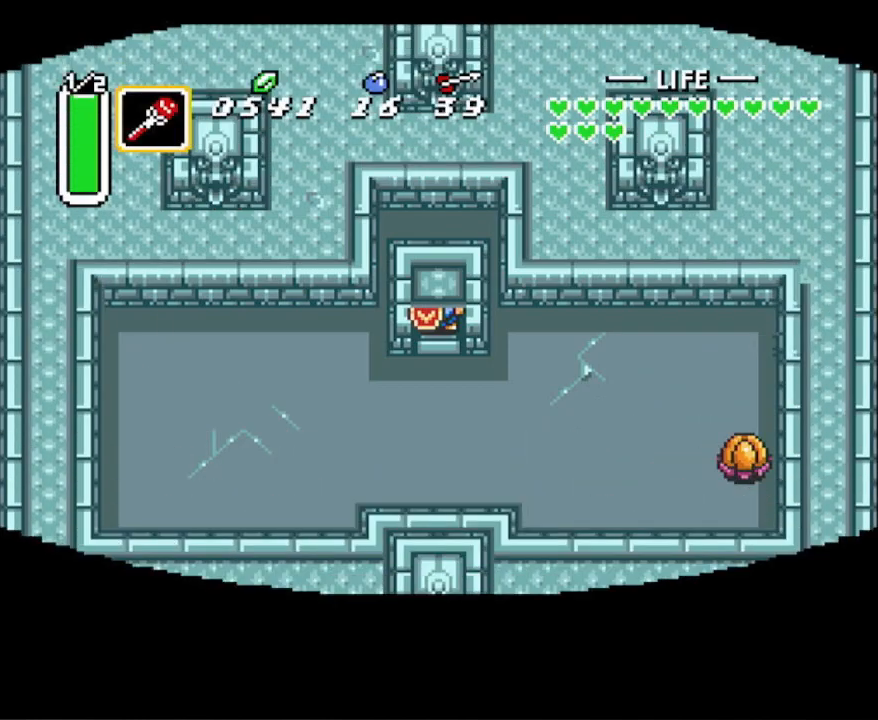
{"buttons": ["DPAD_DOWN", "START"], "events": [[433, "START", "down"]]}
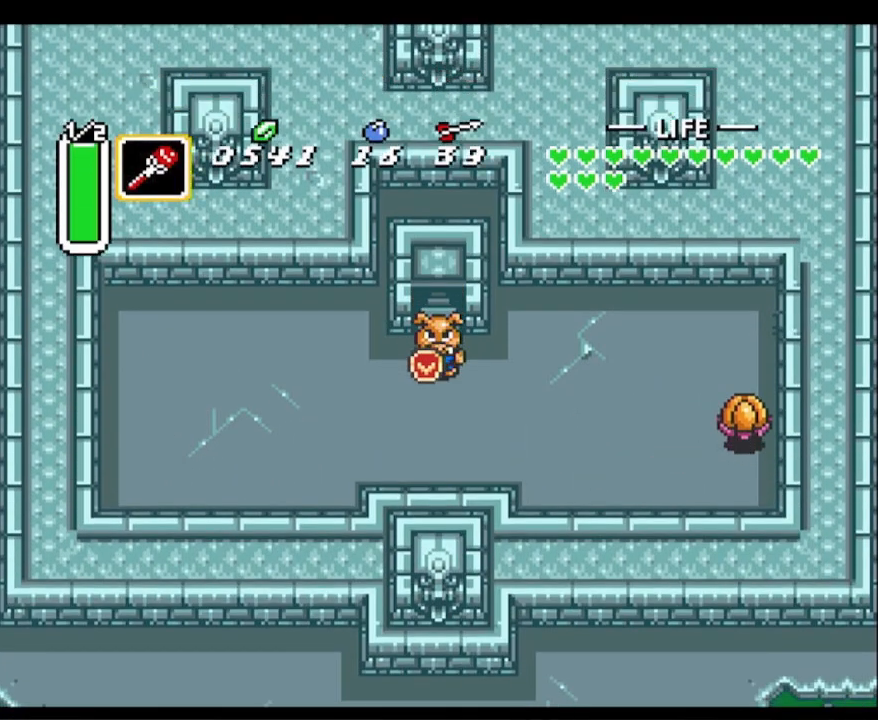
{"buttons": [], "events": [[133, "DPAD_DOWN", "up"], [183, "START", "up"]]}
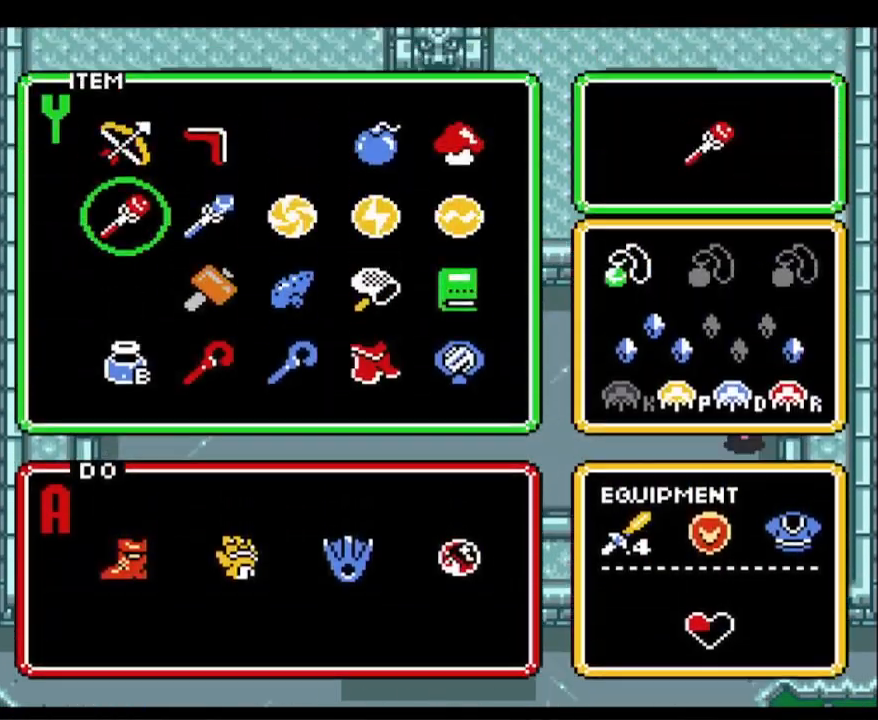
{"buttons": ["DPAD_RIGHT"], "events": [[83, "DPAD_DOWN", "down"], [217, "DPAD_DOWN", "up"], [283, "DPAD_DOWN", "down"], [367, "DPAD_DOWN", "up"], [467, "DPAD_RIGHT", "down"]]}
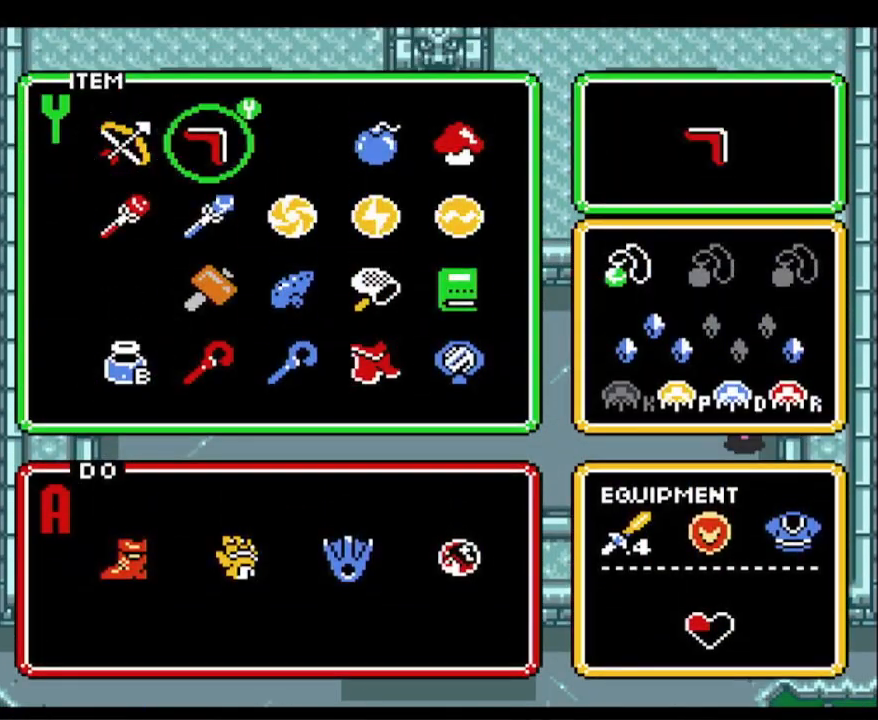
{"buttons": [], "events": [[83, "DPAD_RIGHT", "up"], [383, "DPAD_DOWN", "down"], [450, "DPAD_DOWN", "up"]]}
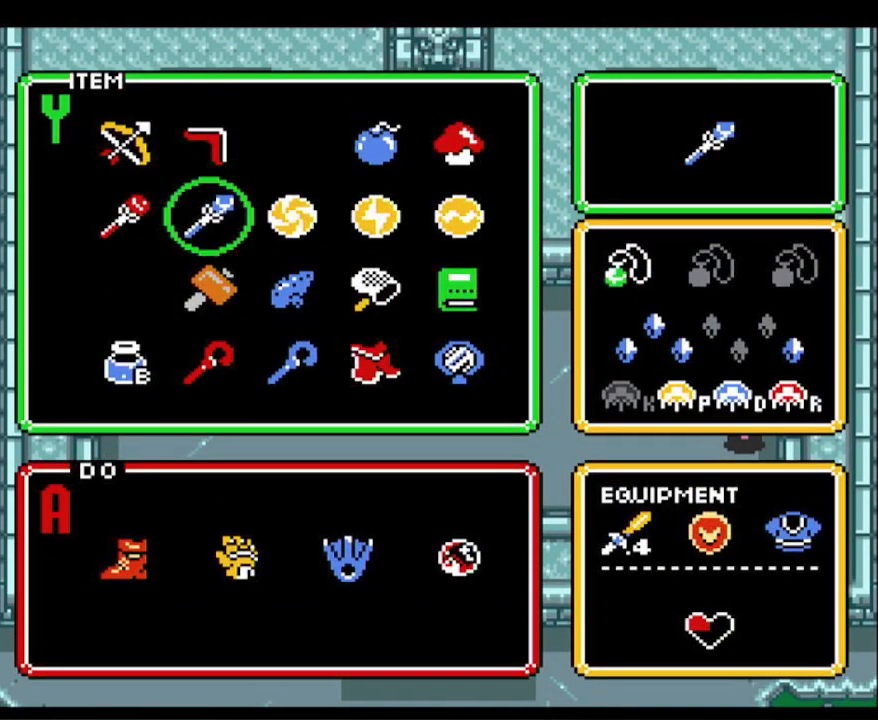
{"buttons": [], "events": [[33, "DPAD_DOWN", "down"], [100, "DPAD_DOWN", "up"], [200, "DPAD_DOWN", "down"], [283, "DPAD_DOWN", "up"], [367, "DPAD_RIGHT", "down"], [467, "DPAD_RIGHT", "up"]]}
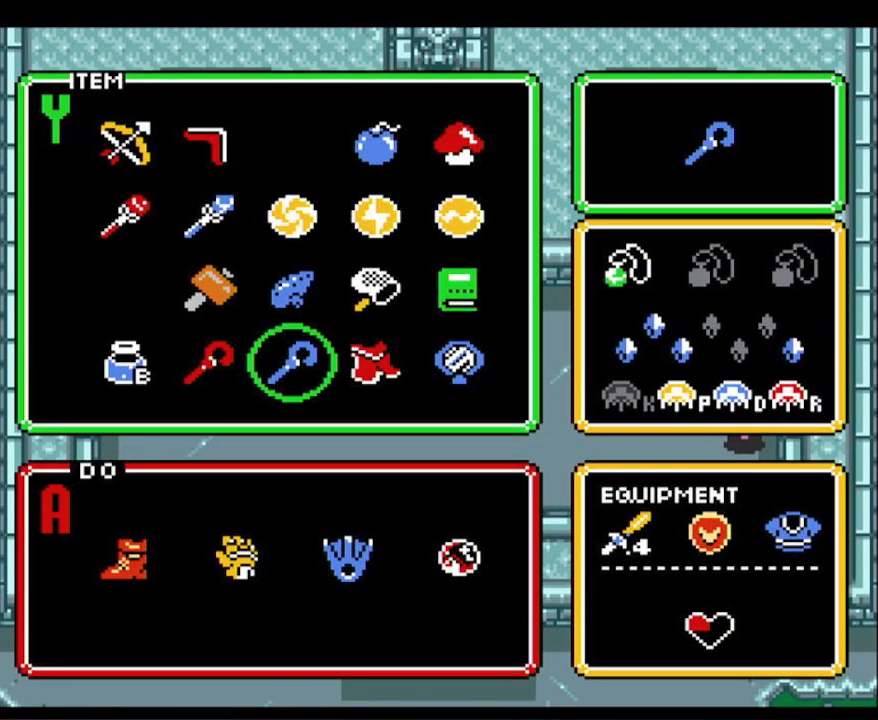
{"buttons": ["DPAD_LEFT"], "events": [[33, "DPAD_RIGHT", "down"], [117, "DPAD_RIGHT", "up"], [183, "DPAD_RIGHT", "down"], [250, "START", "down"], [283, "DPAD_RIGHT", "up"], [383, "DPAD_LEFT", "down"], [400, "START", "up"]]}
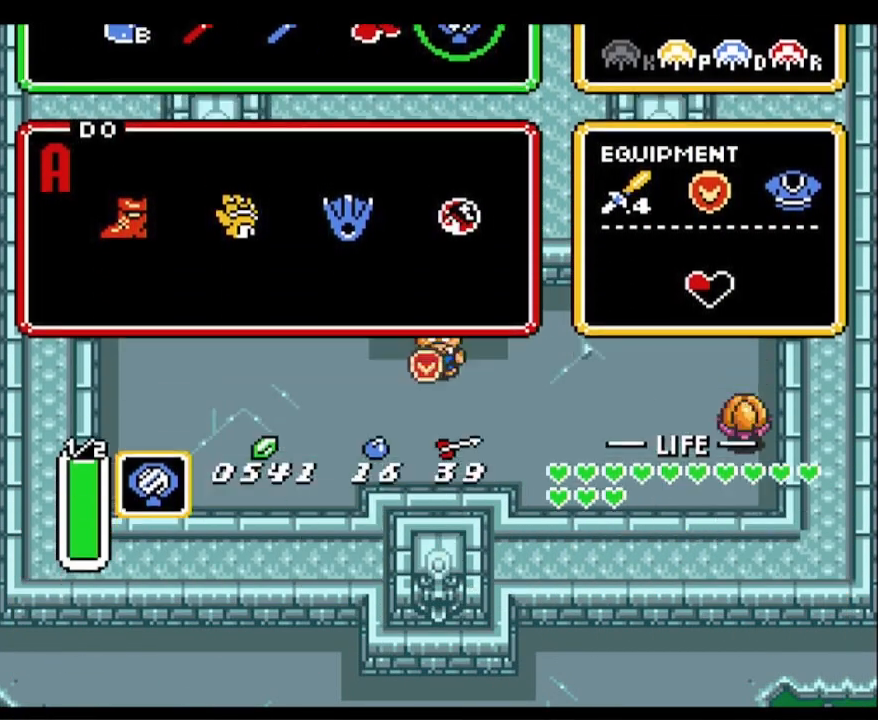
{"buttons": ["DPAD_LEFT"], "events": []}
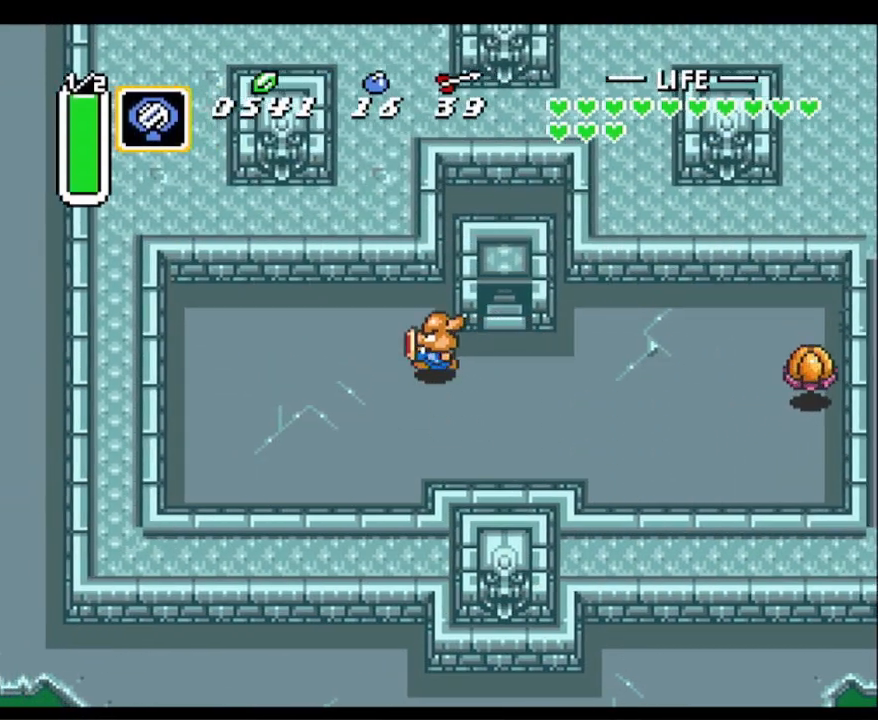
{"buttons": [], "events": [[33, "Y", "down"], [83, "DPAD_LEFT", "up"], [150, "Y", "up"]]}
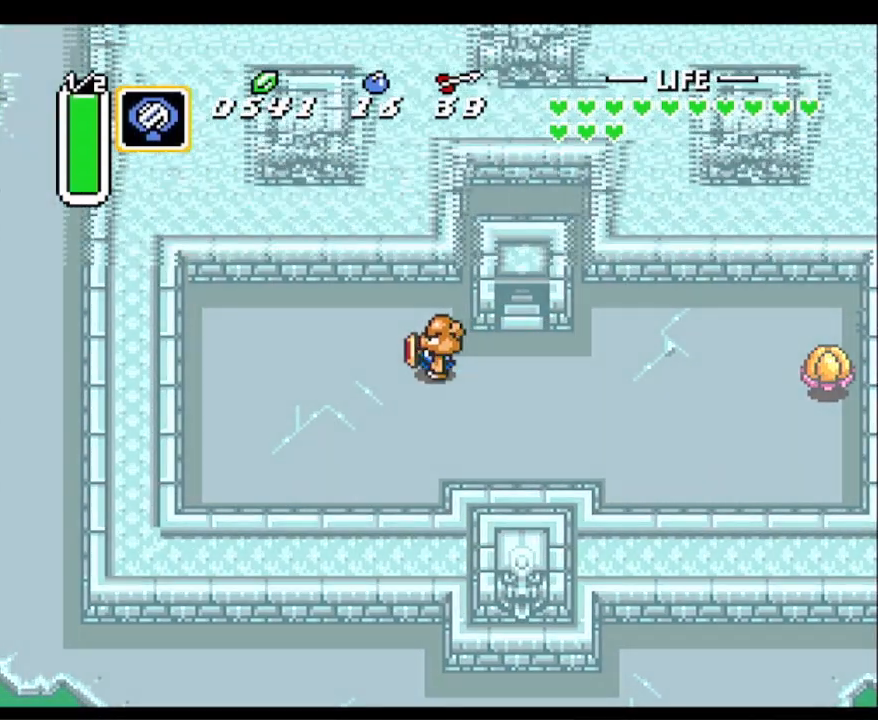
{"buttons": [], "events": []}
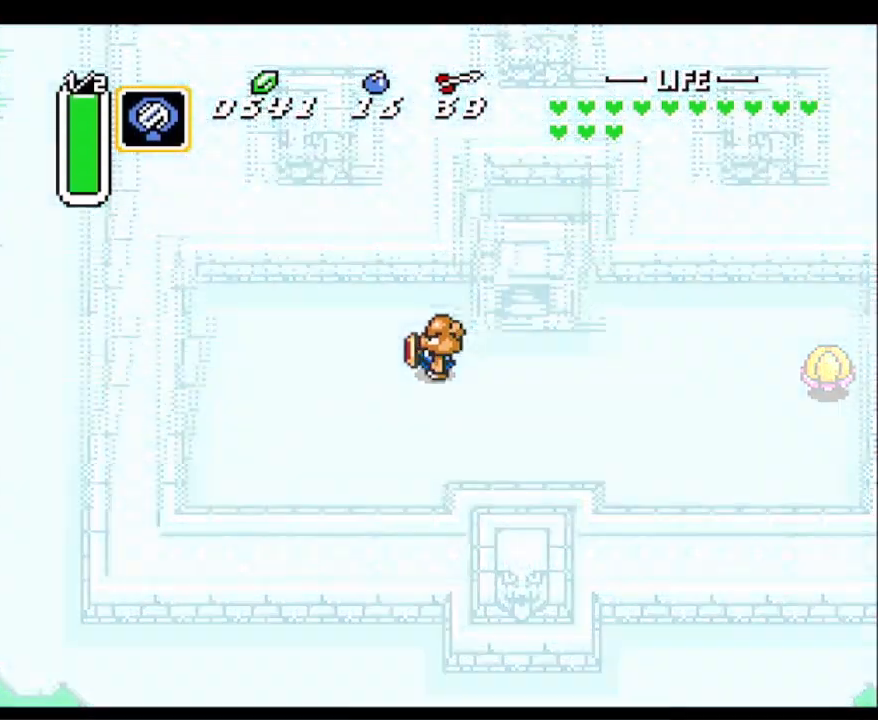
{"buttons": [], "events": []}
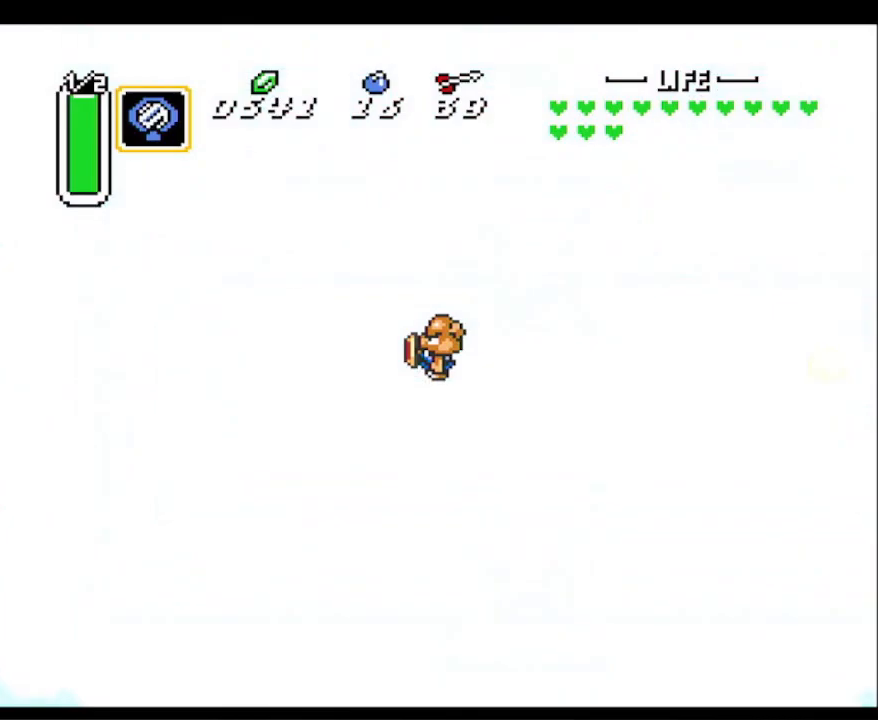
{"buttons": [], "events": []}
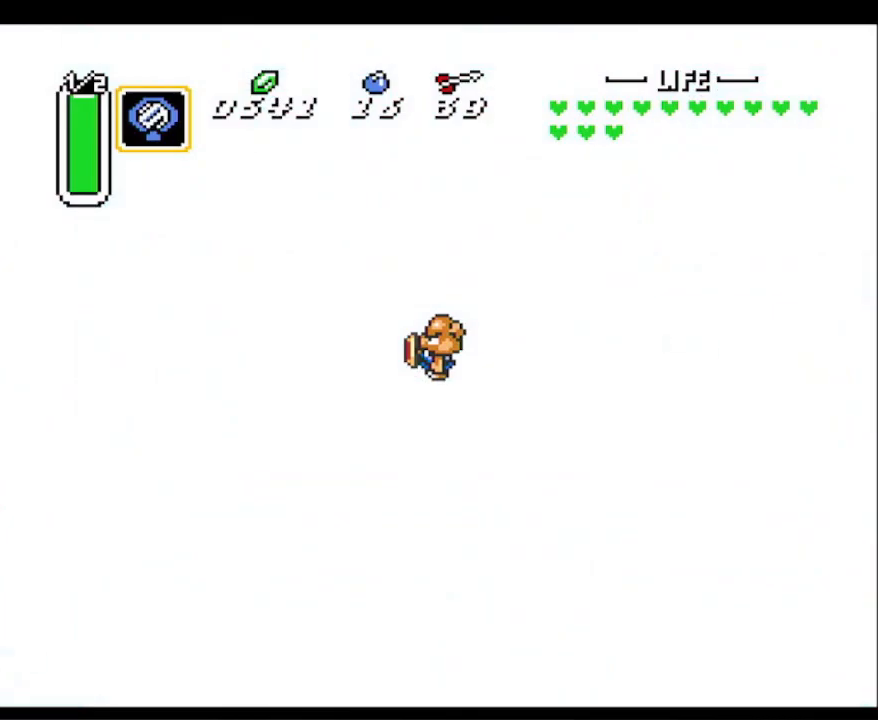
{"buttons": [], "events": [[300, "START", "down"], [467, "START", "up"]]}
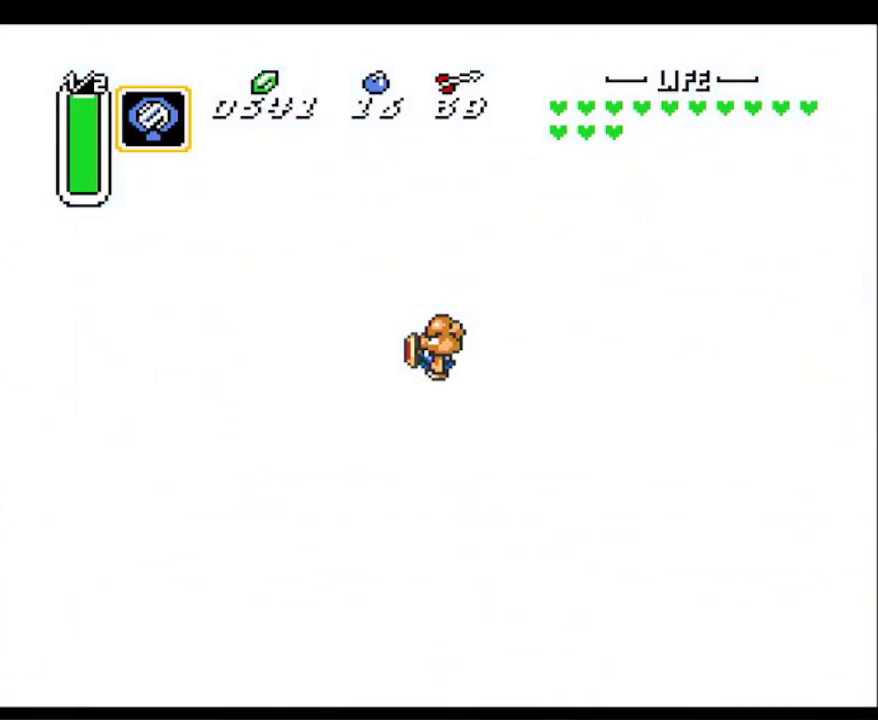
{"buttons": ["START"], "events": [[67, "START", "down"], [150, "START", "up"], [217, "START", "down"], [350, "START", "up"], [417, "START", "down"]]}
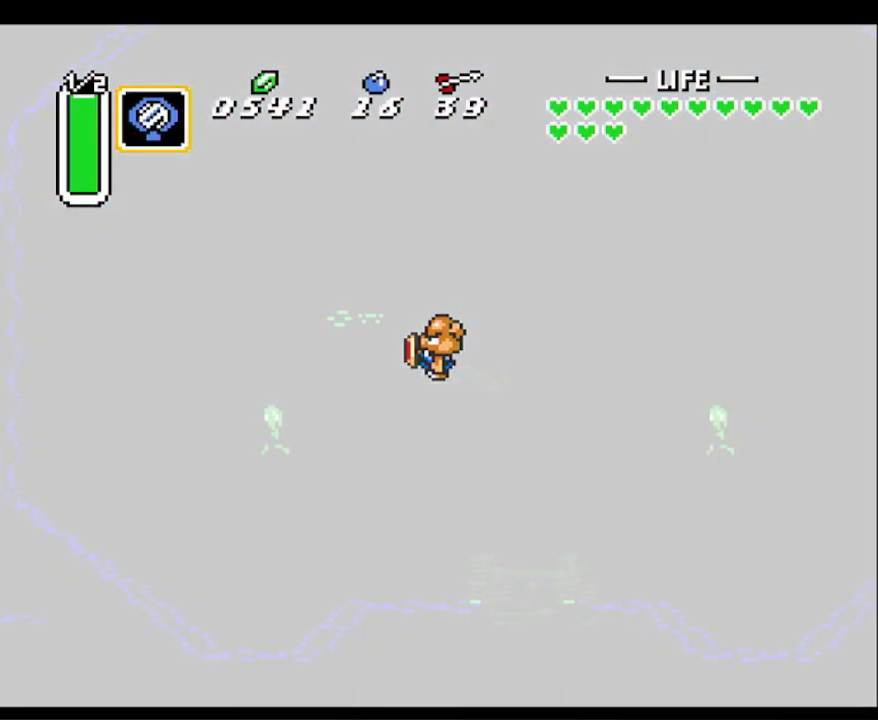
{"buttons": ["START"], "events": [[50, "START", "up"], [117, "START", "down"], [233, "START", "up"], [317, "START", "down"], [433, "START", "up"], [500, "START", "down"]]}
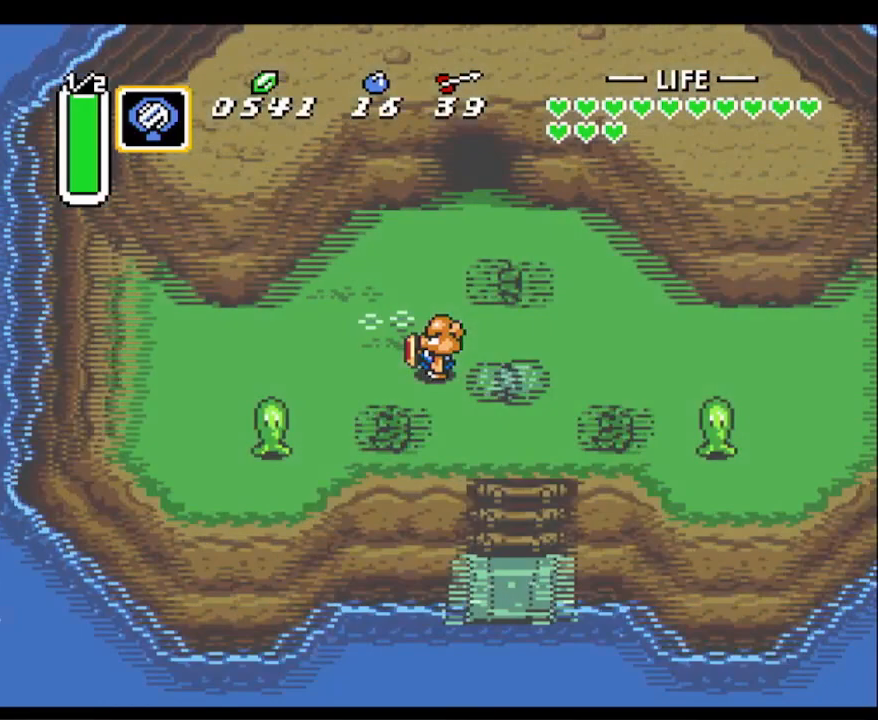
{"buttons": ["DPAD_LEFT"], "events": [[67, "DPAD_LEFT", "down"], [150, "START", "up"], [183, "START", "down"], [317, "START", "up"], [367, "START", "down"], [500, "START", "up"]]}
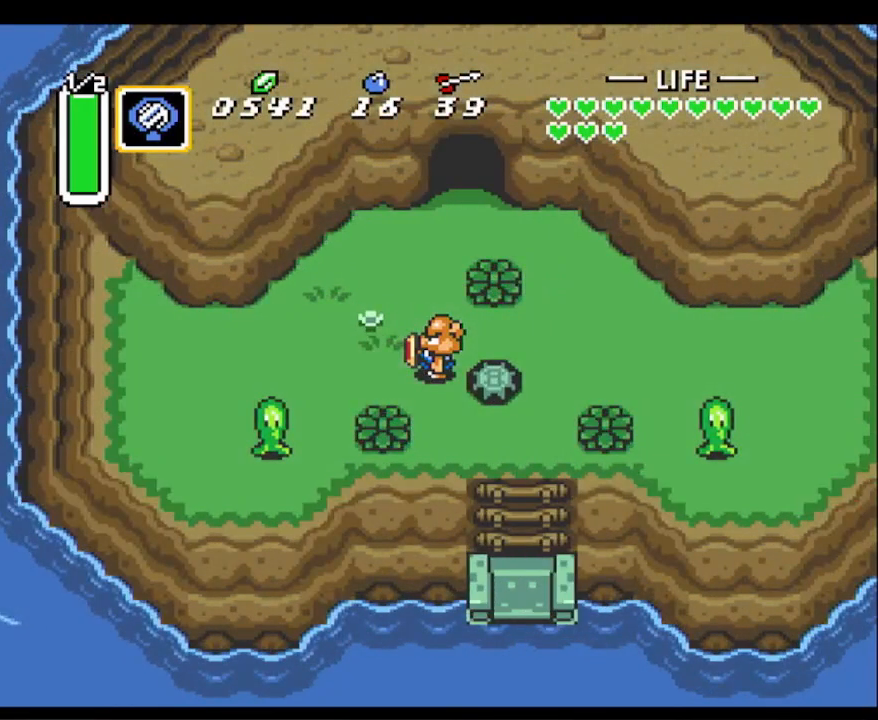
{"buttons": [], "events": [[50, "START", "down"], [83, "DPAD_LEFT", "up"], [183, "START", "up"], [217, "START", "down"], [367, "START", "up"]]}
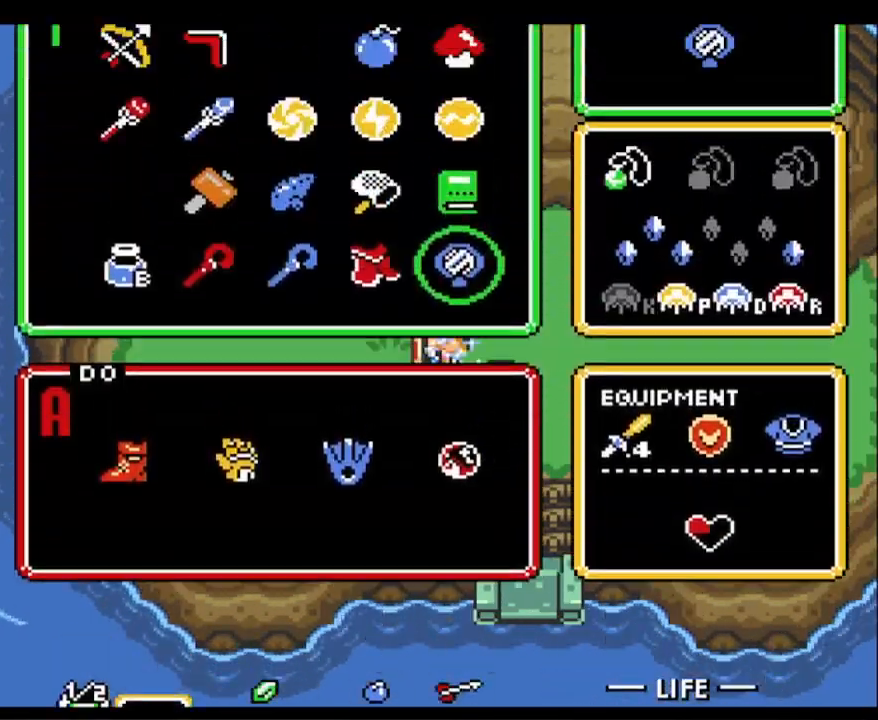
{"buttons": ["DPAD_UP"], "events": [[200, "DPAD_LEFT", "down"], [333, "DPAD_LEFT", "up"], [367, "DPAD_LEFT", "down"], [450, "DPAD_LEFT", "up"], [500, "DPAD_UP", "down"]]}
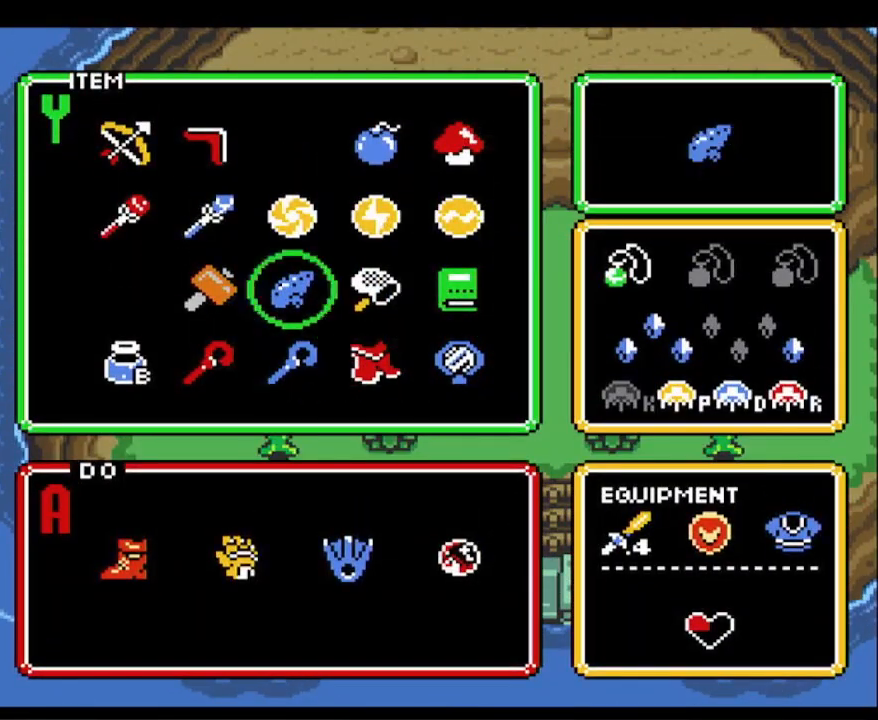
{"buttons": ["DPAD_UP"], "events": [[67, "START", "down"], [100, "DPAD_UP", "up"], [233, "START", "up"], [283, "DPAD_UP", "down"]]}
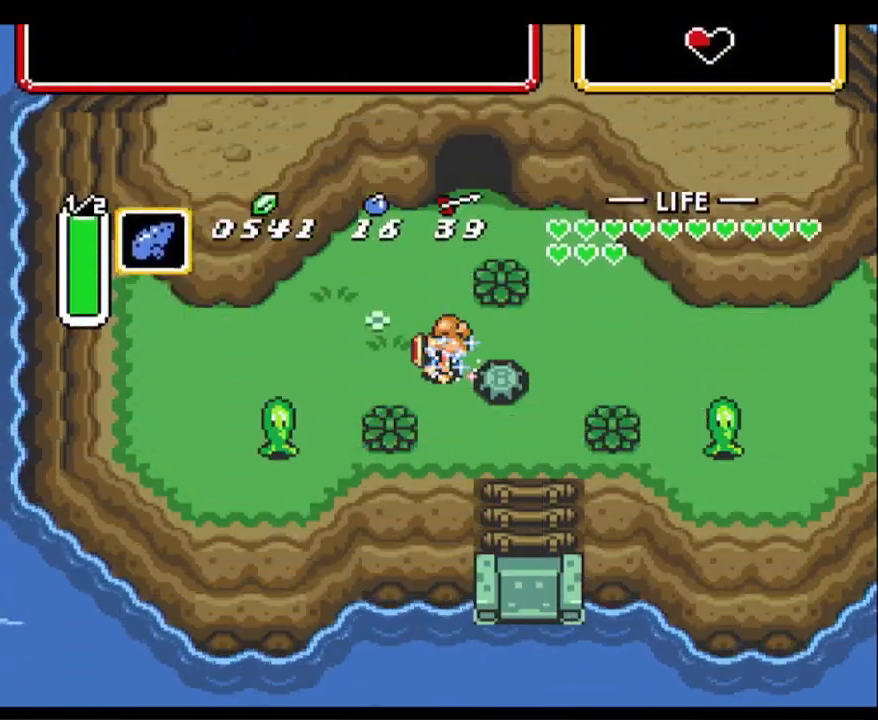
{"buttons": [], "events": [[317, "DPAD_RIGHT", "down"], [317, "DPAD_UP", "up"], [333, "DPAD_DOWN", "down"], [333, "DPAD_RIGHT", "up"], [333, "Y", "down"], [400, "DPAD_DOWN", "up"], [483, "Y", "up"]]}
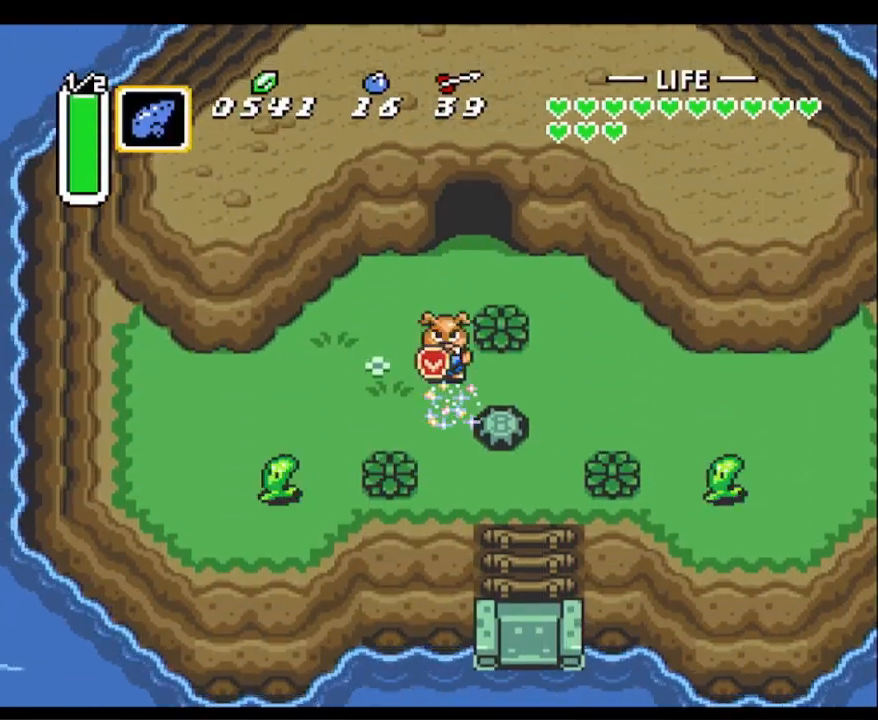
{"buttons": [], "events": []}
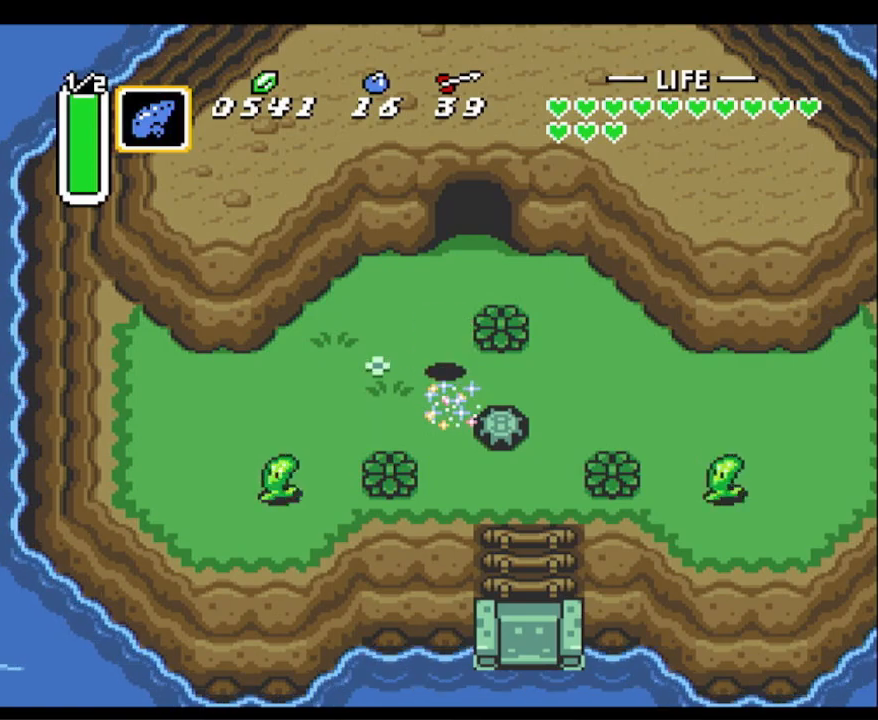
{"buttons": [], "events": []}
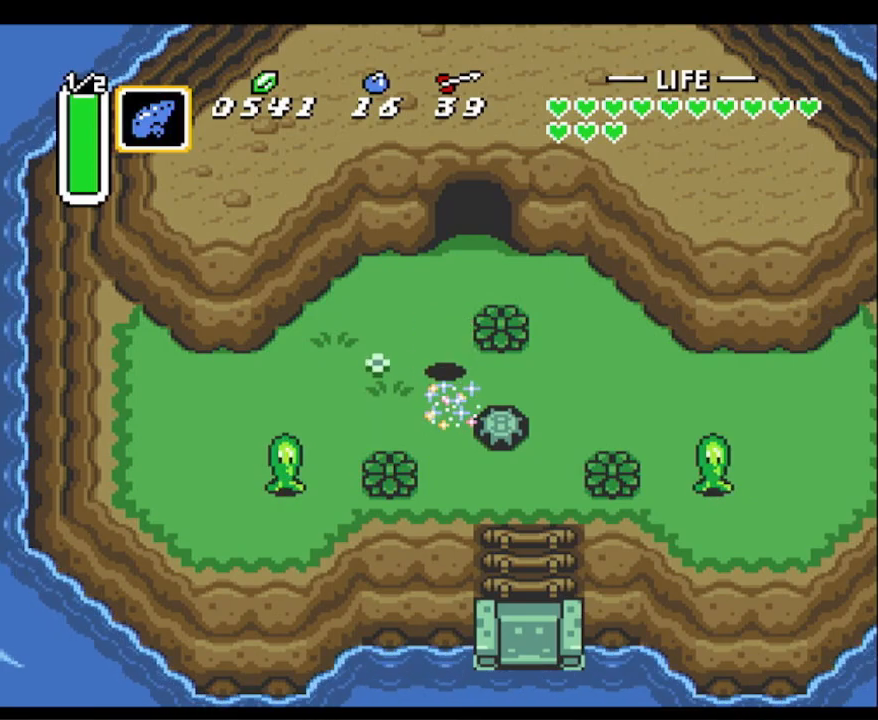
{"buttons": [], "events": []}
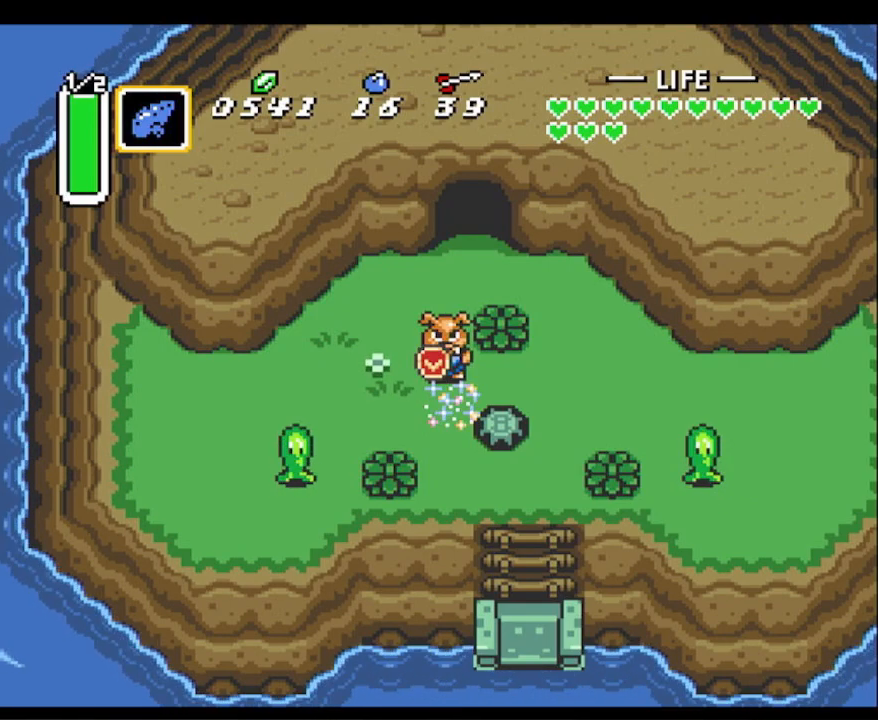
{"buttons": [], "events": []}
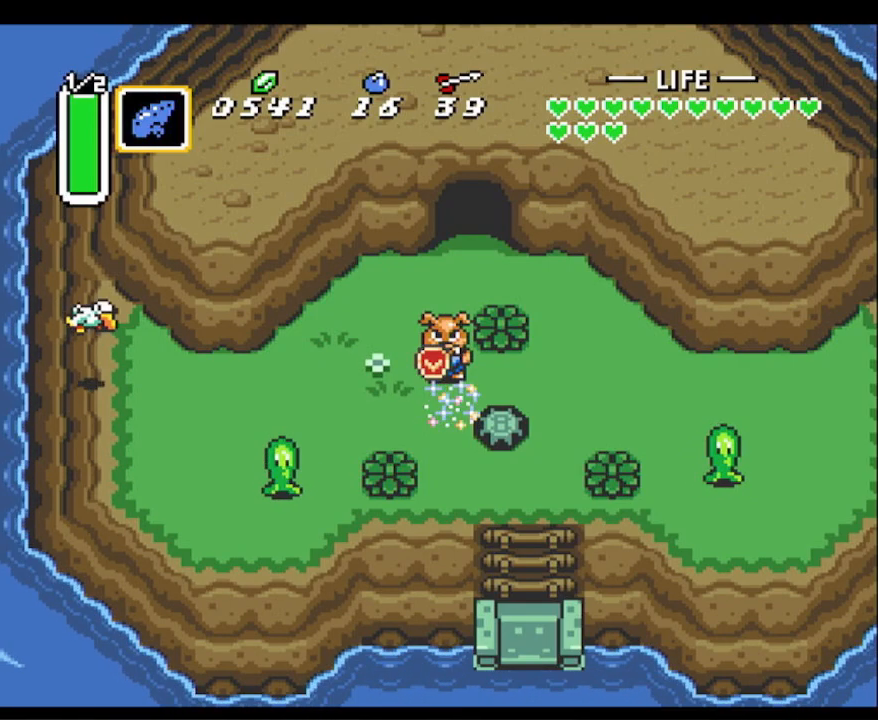
{"buttons": [], "events": []}
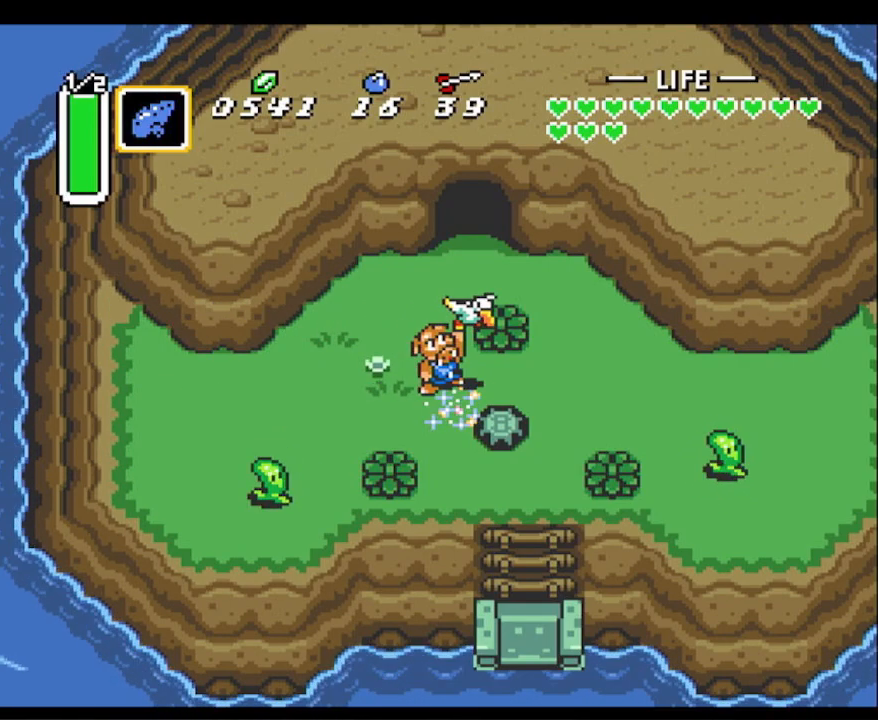
{"buttons": [], "events": []}
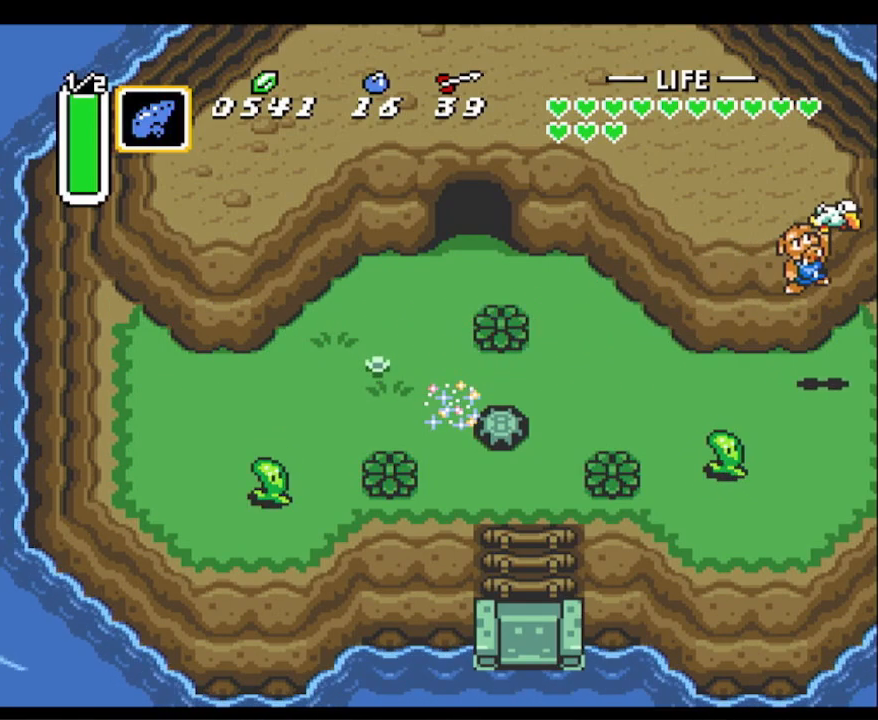
{"buttons": [], "events": []}